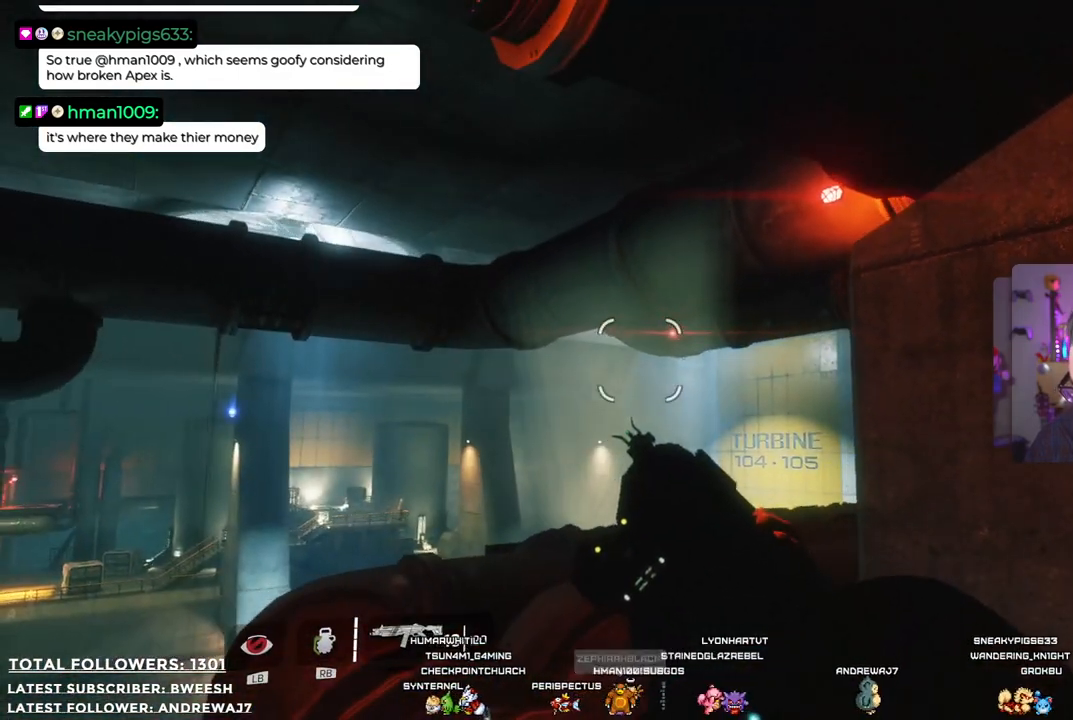
Gameplay with a controller (Xbox layout); each line is a JSON object with the inputs held at the frame after it. "events" lists button and stick changes between this image and that frame as [ms after this image, input, new state], when the widget could be followed in between. Not read: R3.
{"buttons": [], "left_stick": "center", "right_stick": "center", "events": [[100, "left_stick", "left"], [151, "left_stick", "down-left"], [351, "left_stick", "center"]]}
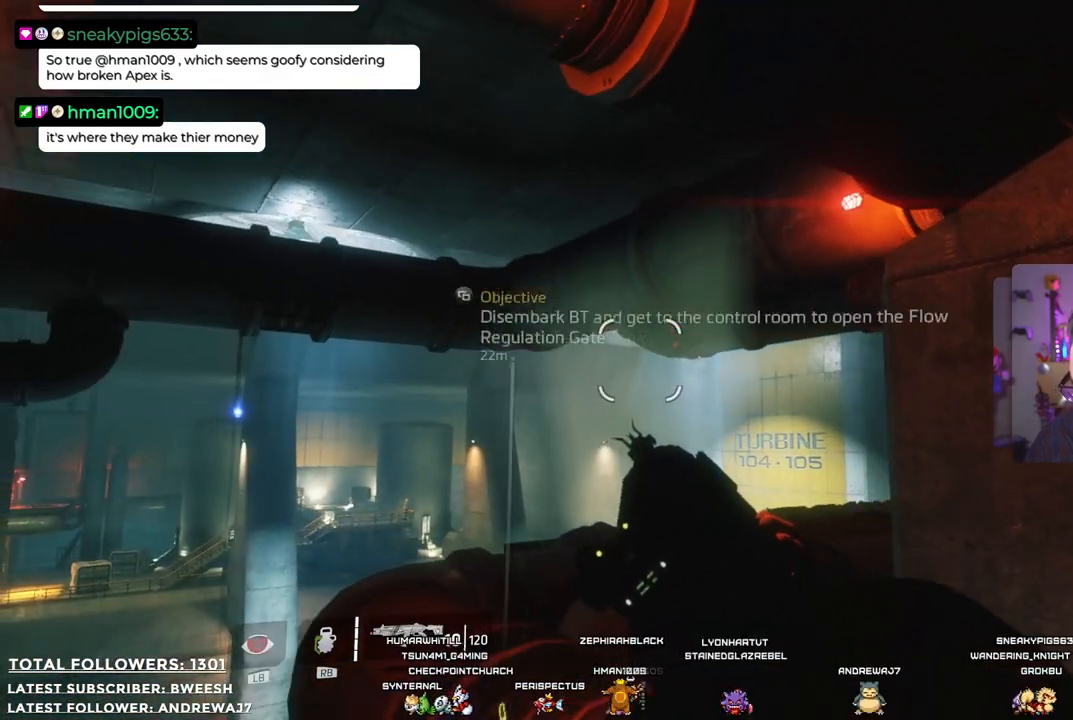
{"buttons": [], "left_stick": "center", "right_stick": "center", "events": []}
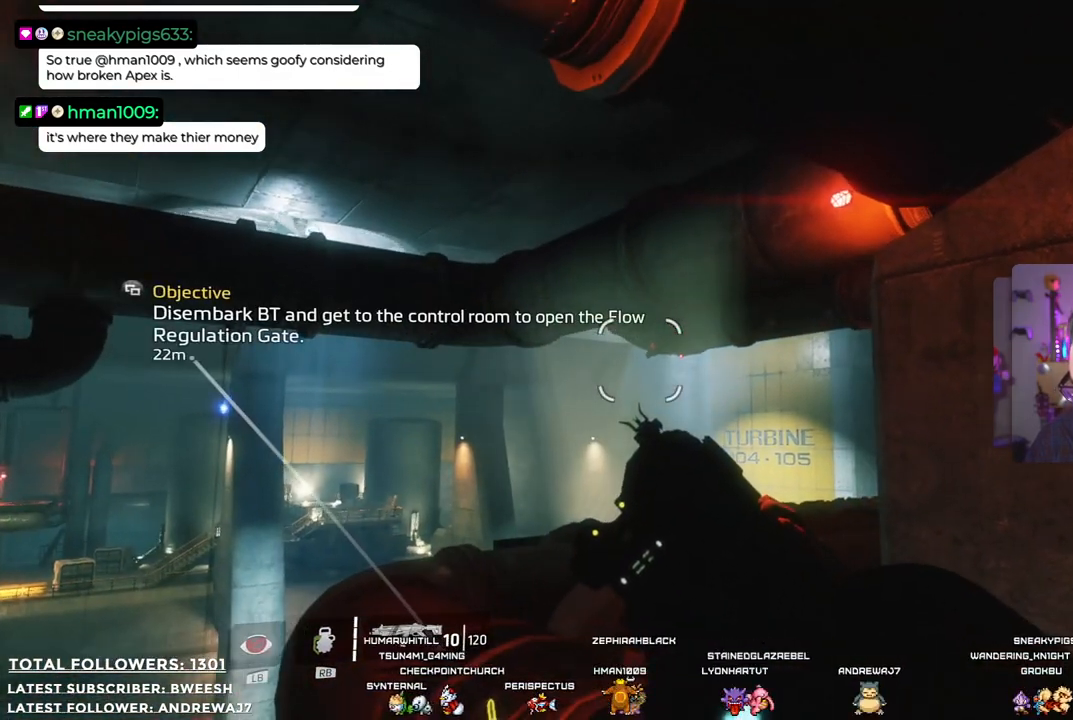
{"buttons": ["L2"], "left_stick": "center", "right_stick": "center", "events": [[17, "L2", "down"]]}
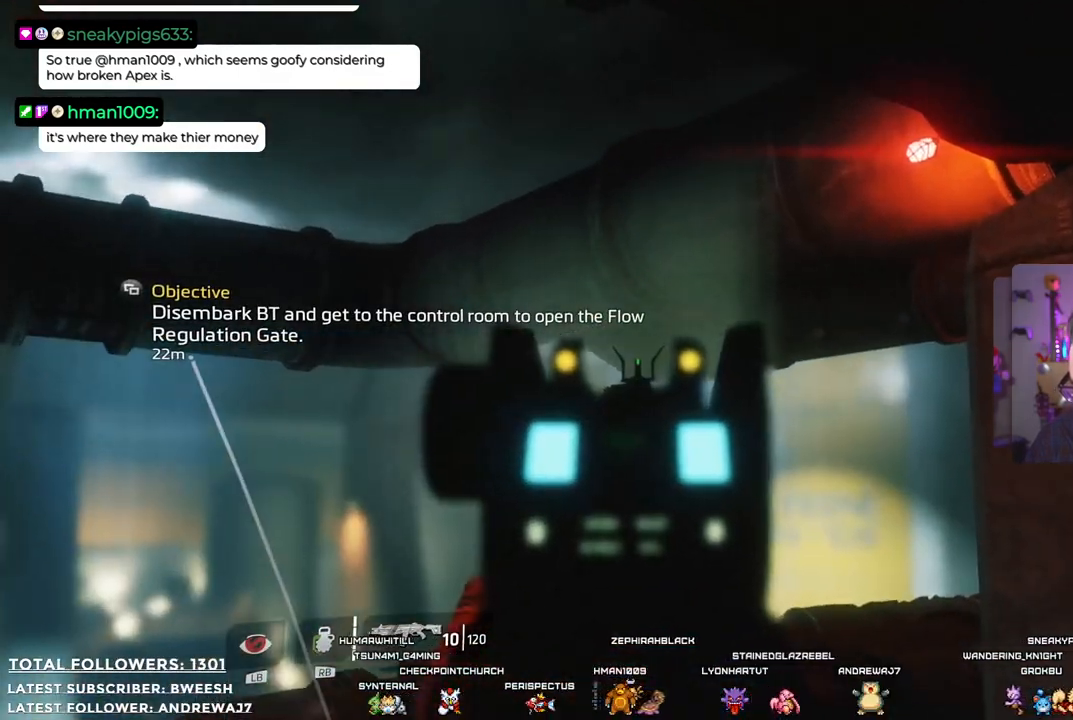
{"buttons": ["L2"], "left_stick": "center", "right_stick": "center", "events": [[17, "R2", "down"], [200, "R2", "up"]]}
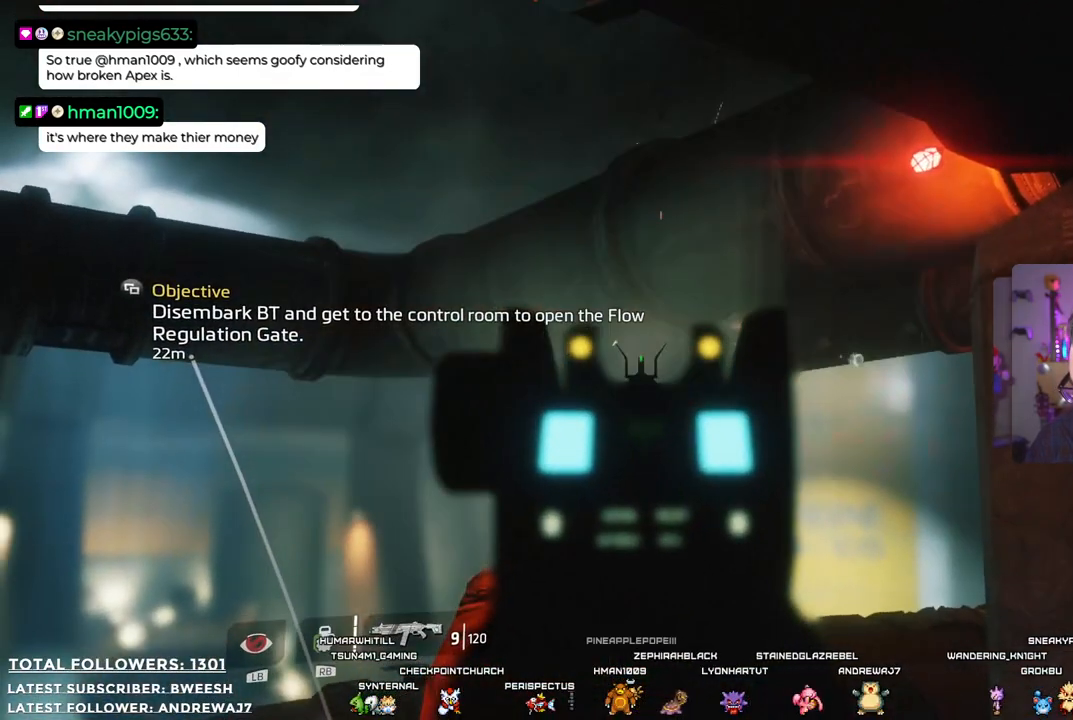
{"buttons": [], "left_stick": "center", "right_stick": "center", "events": [[67, "right_stick", "down"], [234, "L2", "up"], [234, "right_stick", "center"]]}
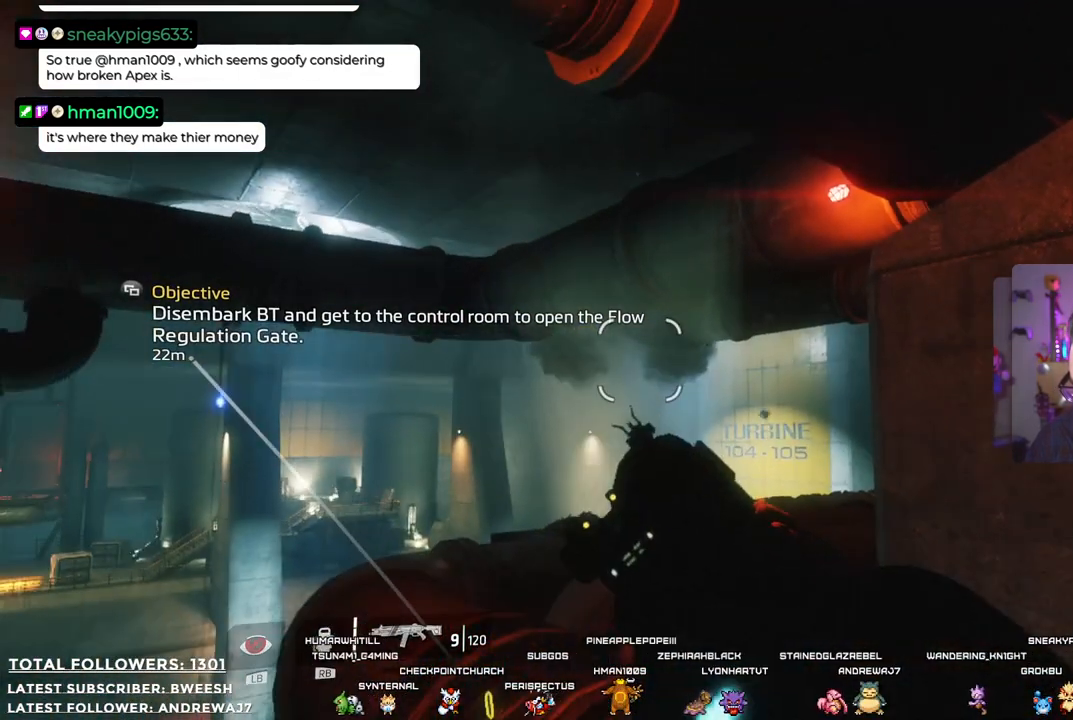
{"buttons": [], "left_stick": "center", "right_stick": "center", "events": []}
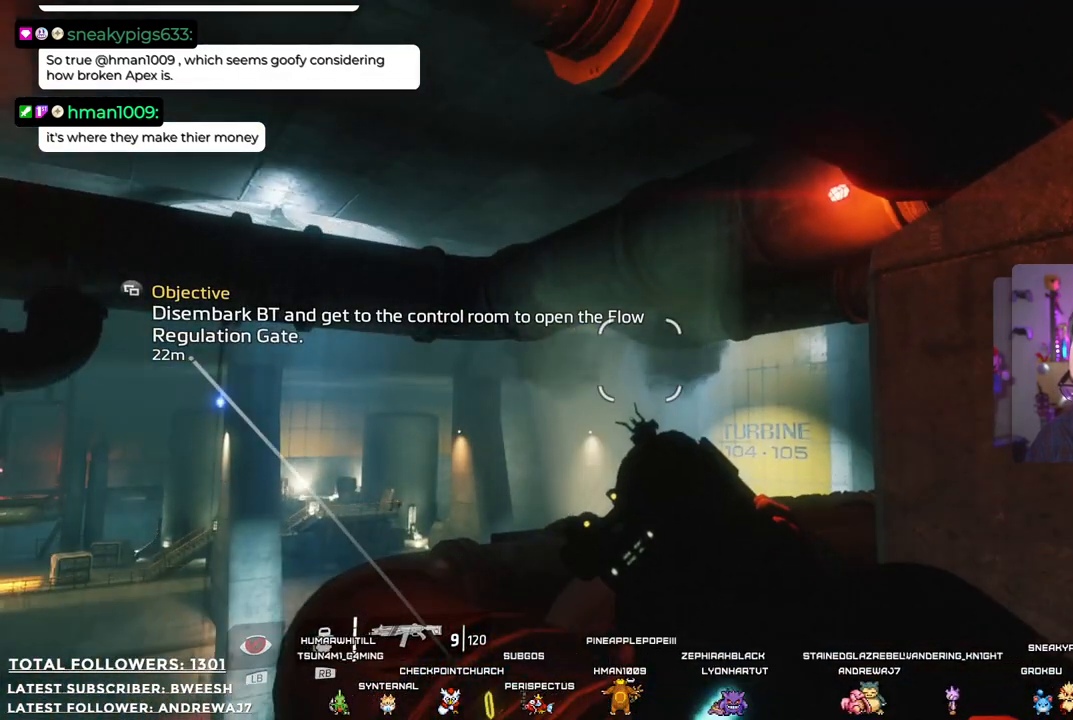
{"buttons": [], "left_stick": "center", "right_stick": "down-left", "events": [[451, "right_stick", "down-left"]]}
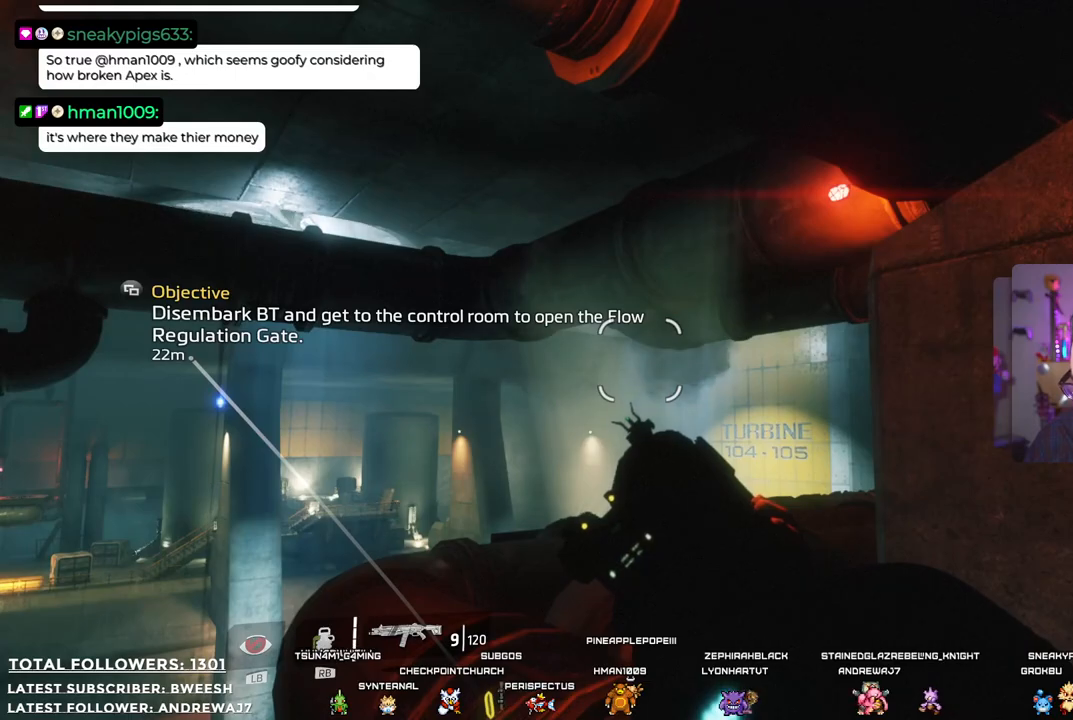
{"buttons": [], "left_stick": "right", "right_stick": "center", "events": [[234, "right_stick", "center"], [301, "left_stick", "right"]]}
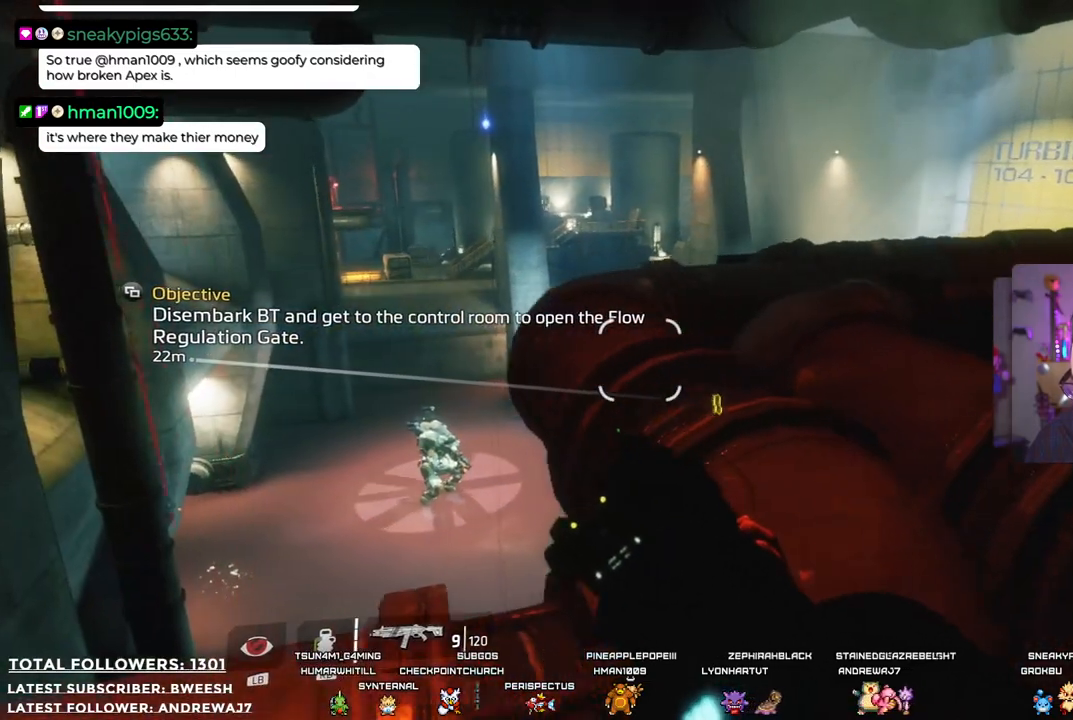
{"buttons": [], "left_stick": "up-right", "right_stick": "center", "events": [[33, "left_stick", "up-right"]]}
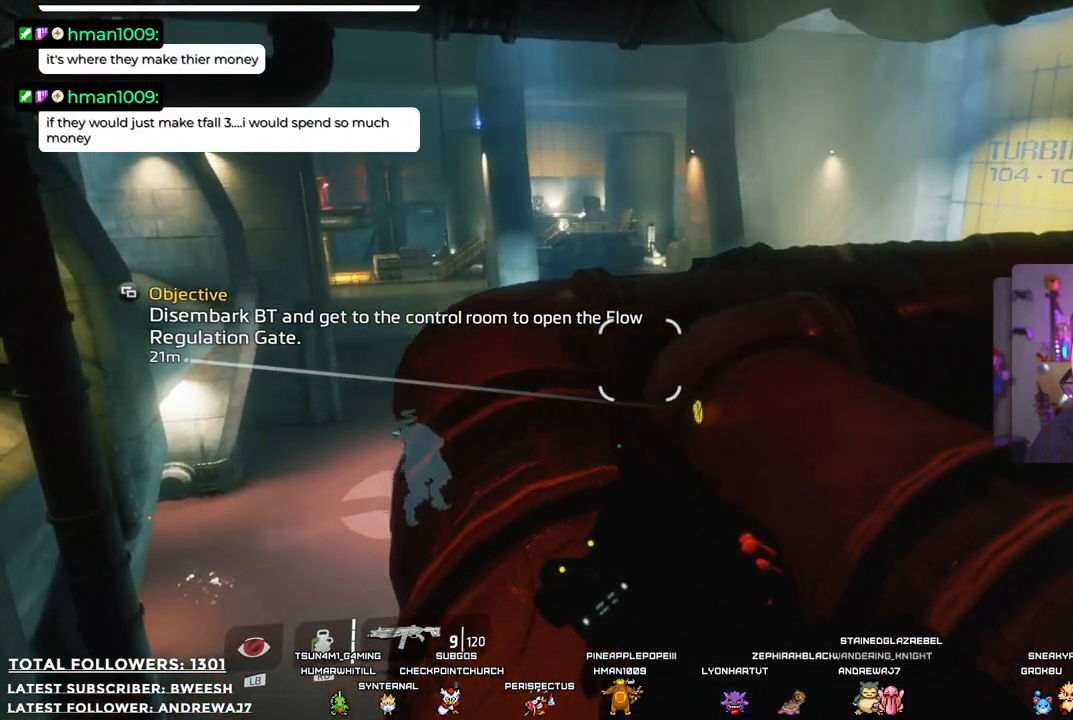
{"buttons": [], "left_stick": "up", "right_stick": "center", "events": [[200, "left_stick", "up"]]}
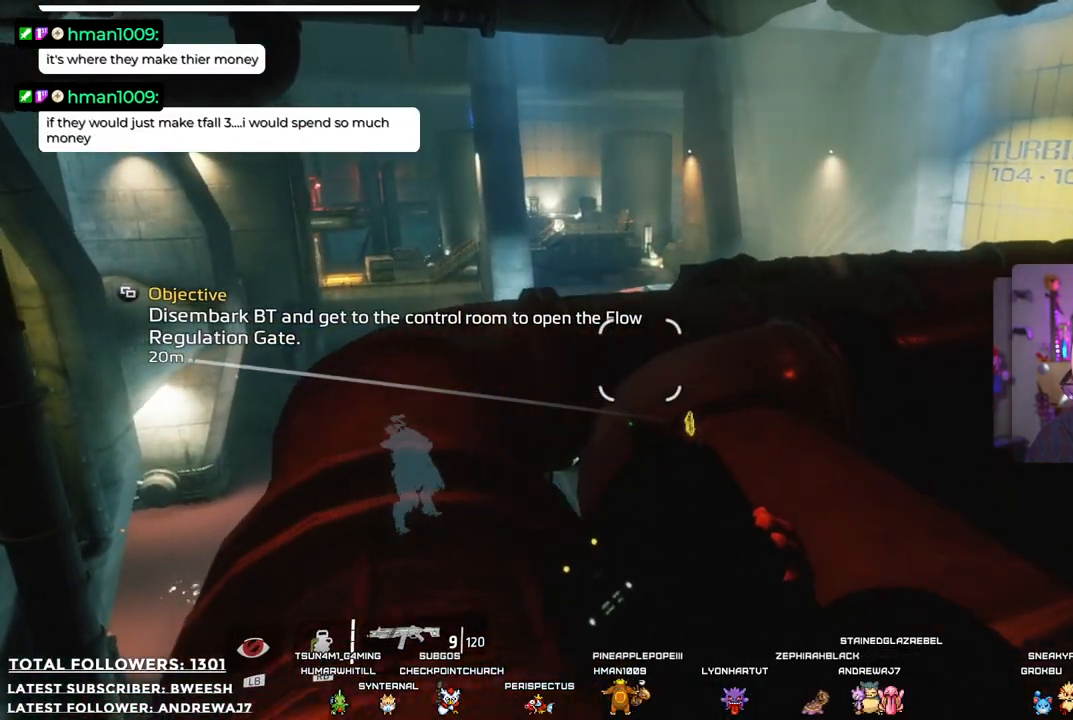
{"buttons": [], "left_stick": "up", "right_stick": "center", "events": [[300, "B", "down"], [451, "B", "up"]]}
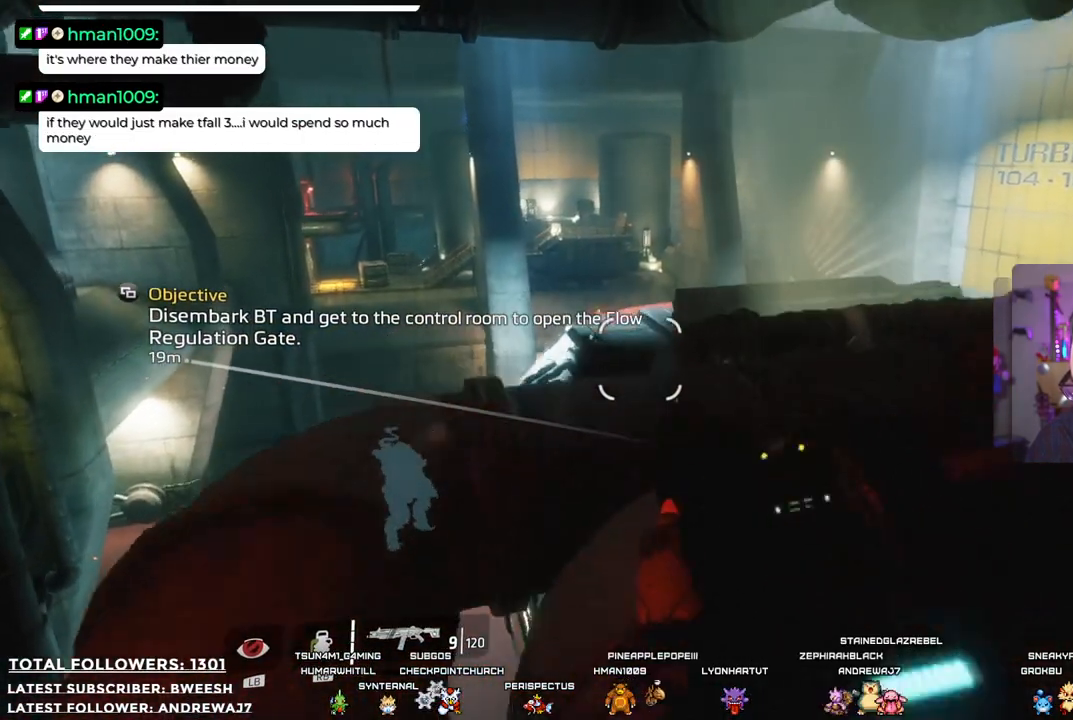
{"buttons": [], "left_stick": "up-left", "right_stick": "down-right", "events": [[200, "right_stick", "down-right"], [484, "left_stick", "up-left"]]}
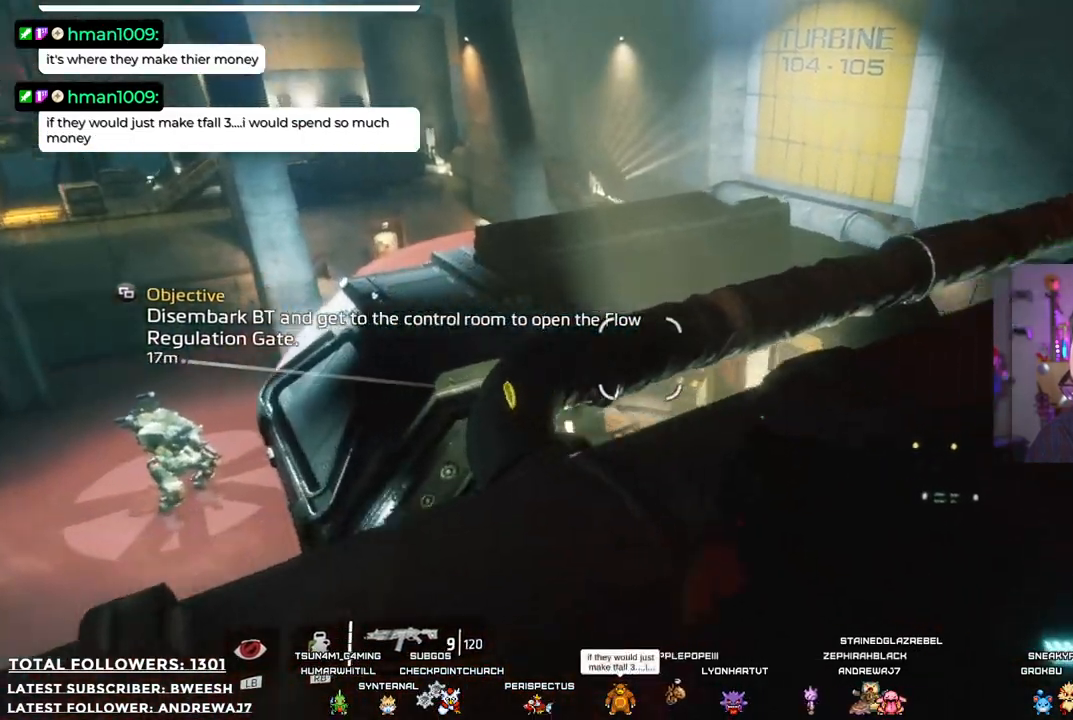
{"buttons": [], "left_stick": "right", "right_stick": "center", "events": [[17, "right_stick", "center"], [217, "left_stick", "up"], [317, "left_stick", "up-right"], [467, "left_stick", "right"]]}
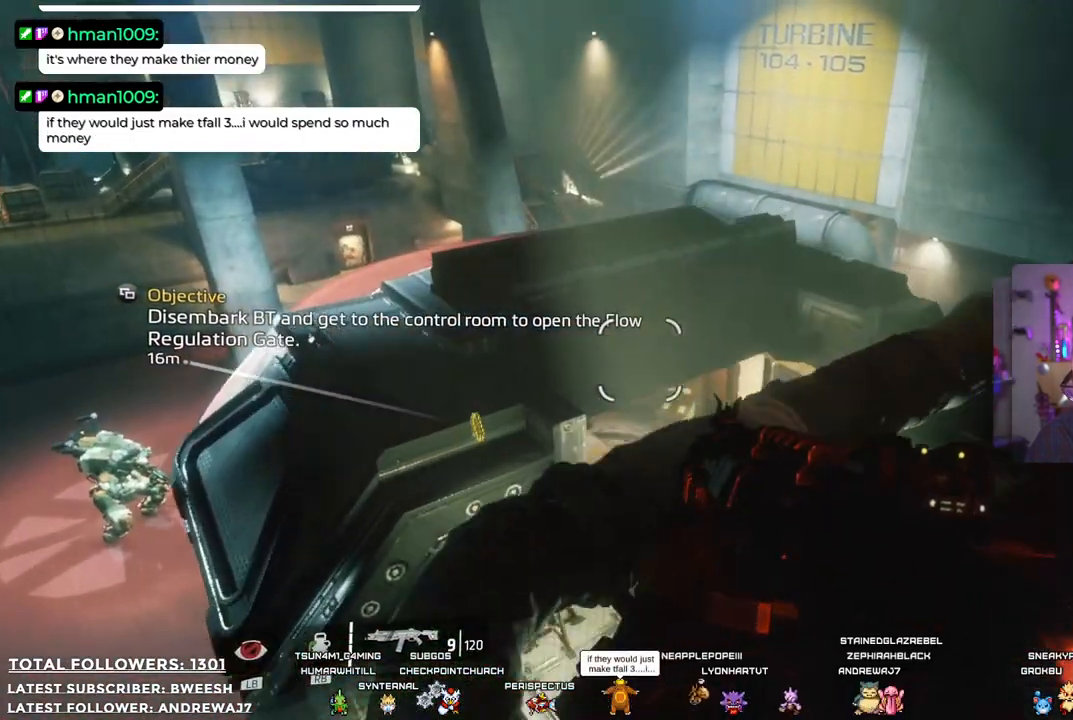
{"buttons": [], "left_stick": "center", "right_stick": "center", "events": [[16, "right_stick", "right"], [100, "left_stick", "center"], [501, "right_stick", "center"]]}
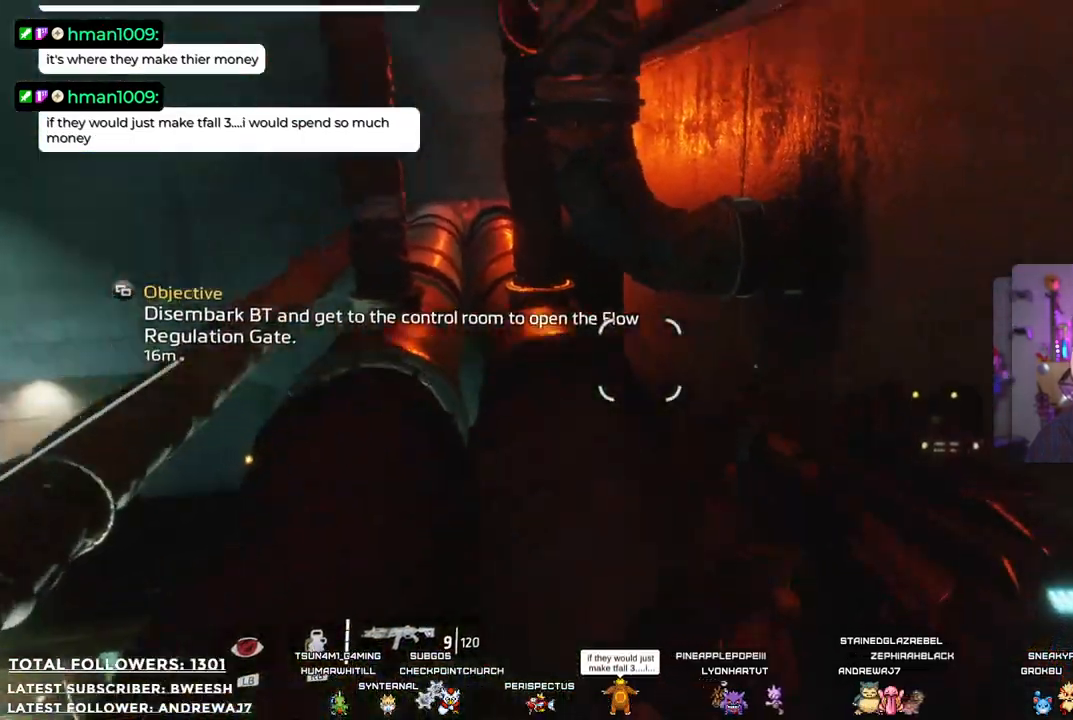
{"buttons": [], "left_stick": "up", "right_stick": "down-left", "events": [[66, "left_stick", "up"], [467, "right_stick", "down-left"]]}
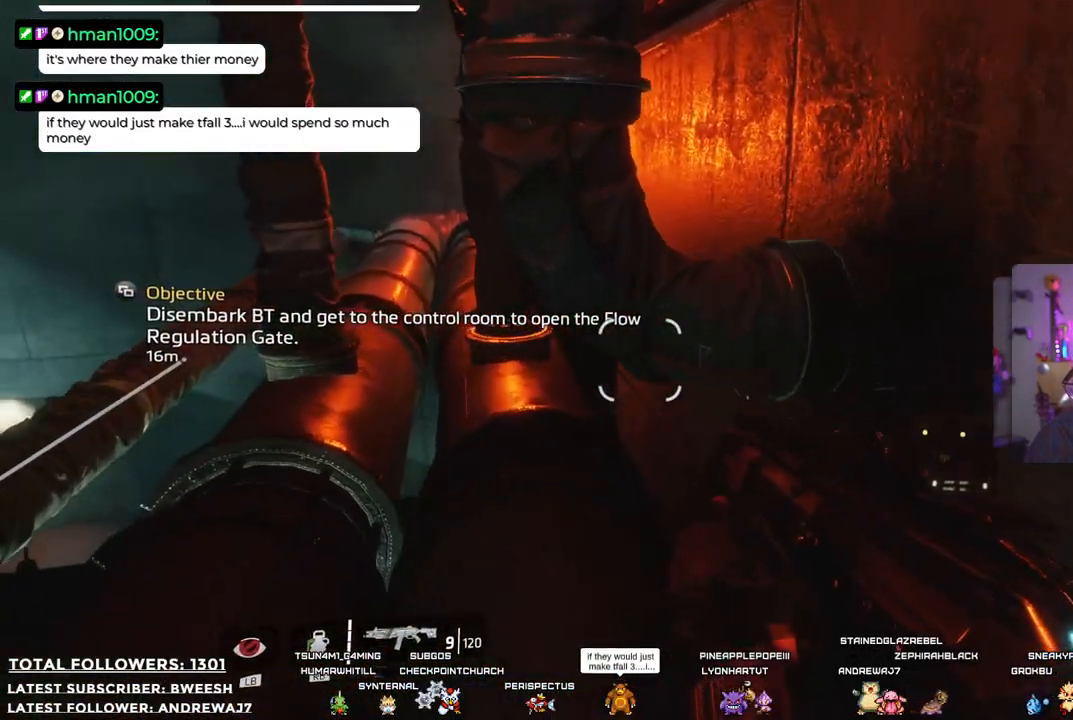
{"buttons": [], "left_stick": "up-right", "right_stick": "down-left", "events": [[50, "left_stick", "up-left"], [233, "left_stick", "up"], [484, "left_stick", "up-right"]]}
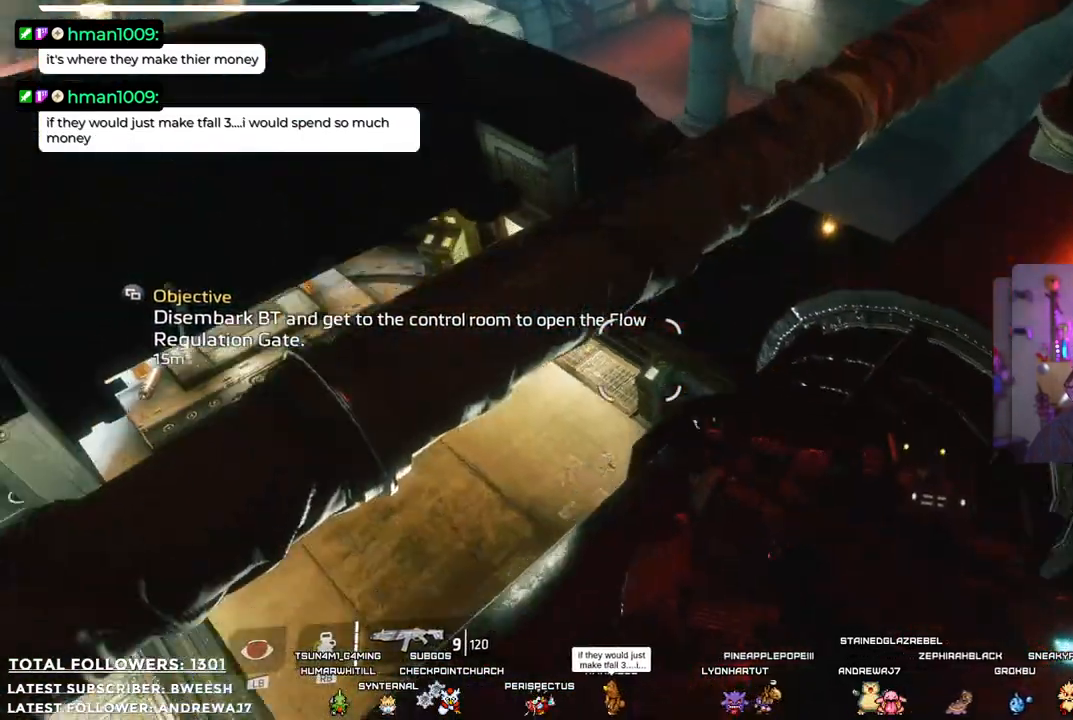
{"buttons": [], "left_stick": "center", "right_stick": "center", "events": [[150, "right_stick", "center"], [250, "left_stick", "center"]]}
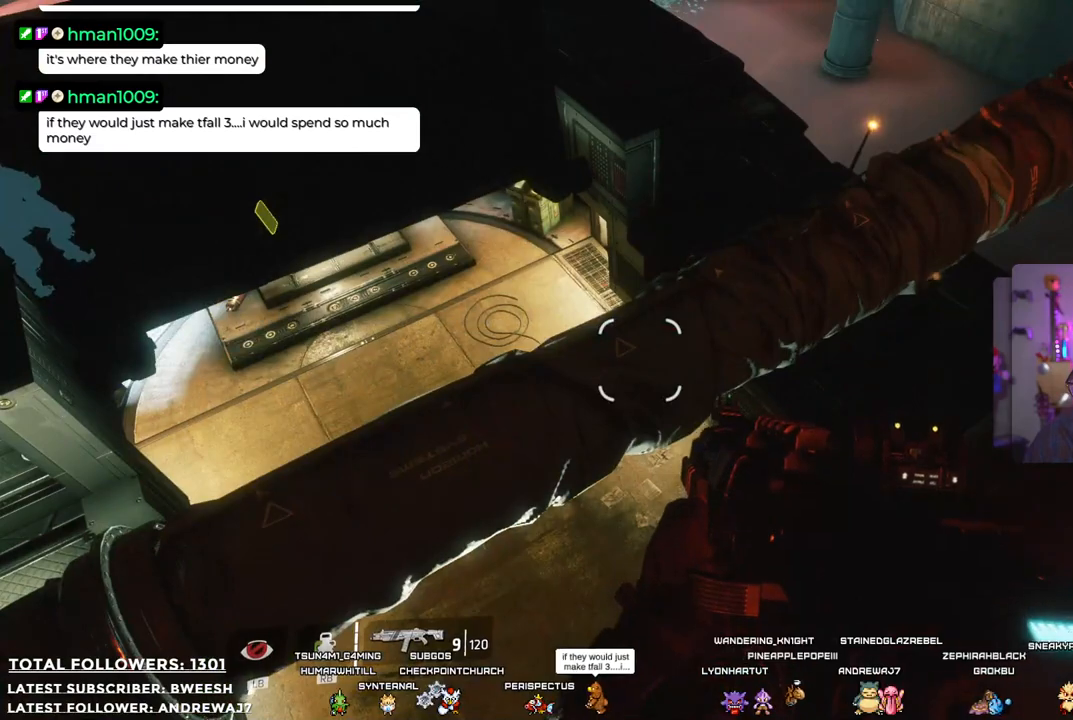
{"buttons": [], "left_stick": "up", "right_stick": "center", "events": [[151, "right_stick", "left"], [485, "left_stick", "up"], [485, "right_stick", "center"]]}
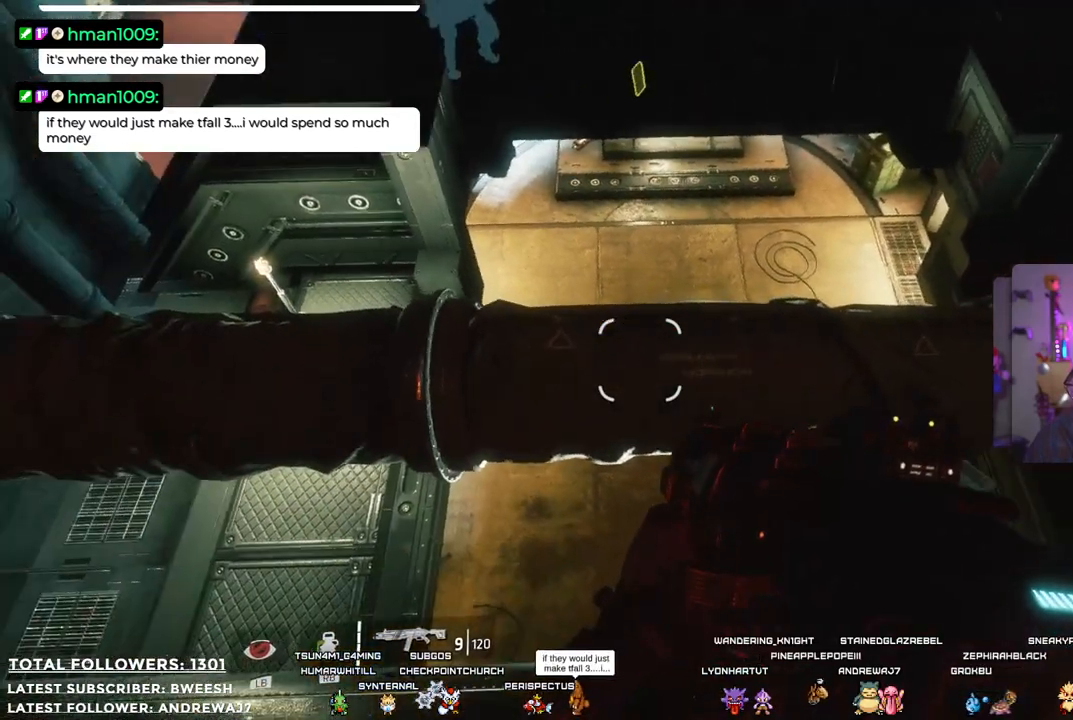
{"buttons": [], "left_stick": "center", "right_stick": "center", "events": [[167, "left_stick", "center"]]}
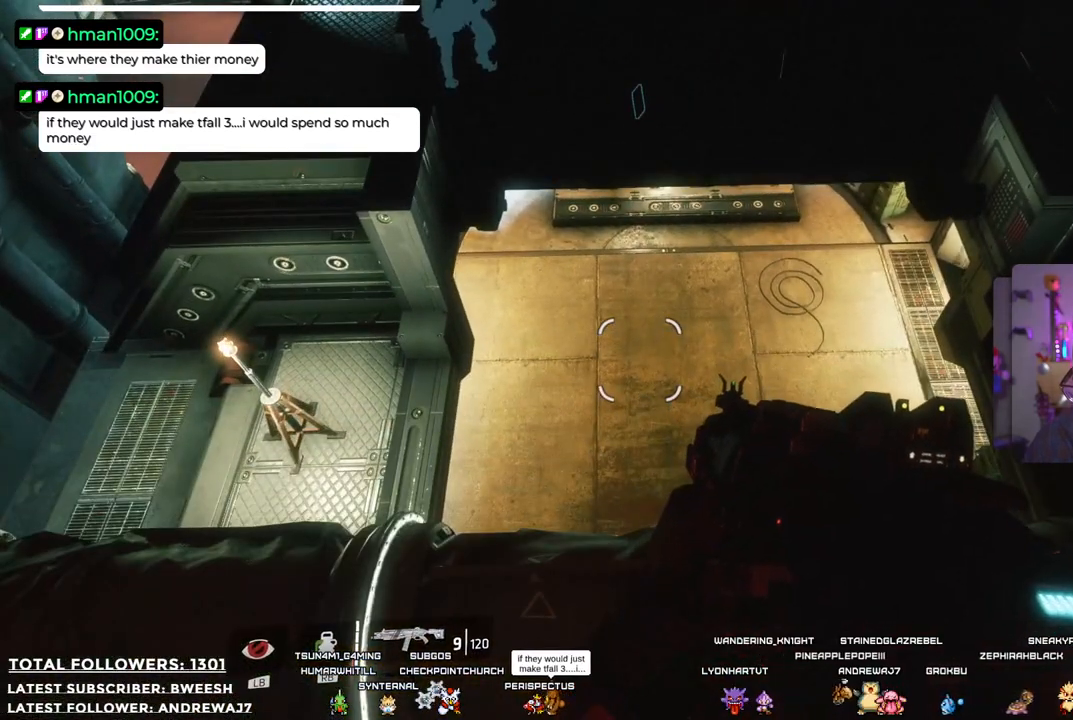
{"buttons": [], "left_stick": "center", "right_stick": "center", "events": [[284, "right_stick", "left"], [434, "right_stick", "center"]]}
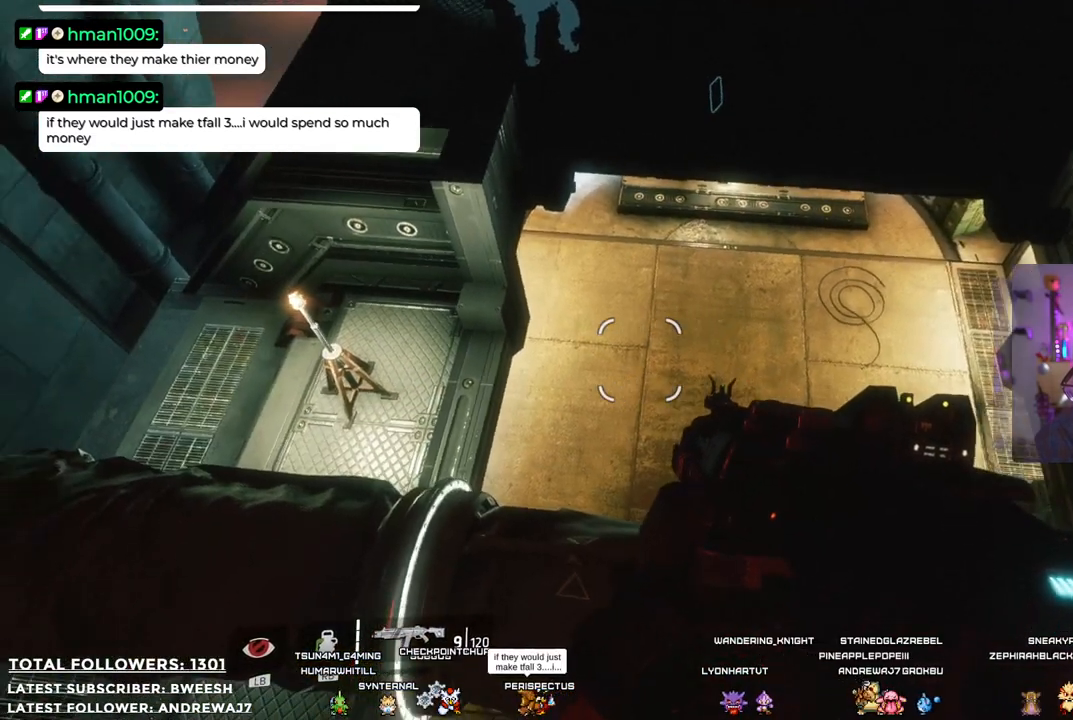
{"buttons": [], "left_stick": "center", "right_stick": "center", "events": [[284, "right_stick", "up-right"], [401, "right_stick", "center"]]}
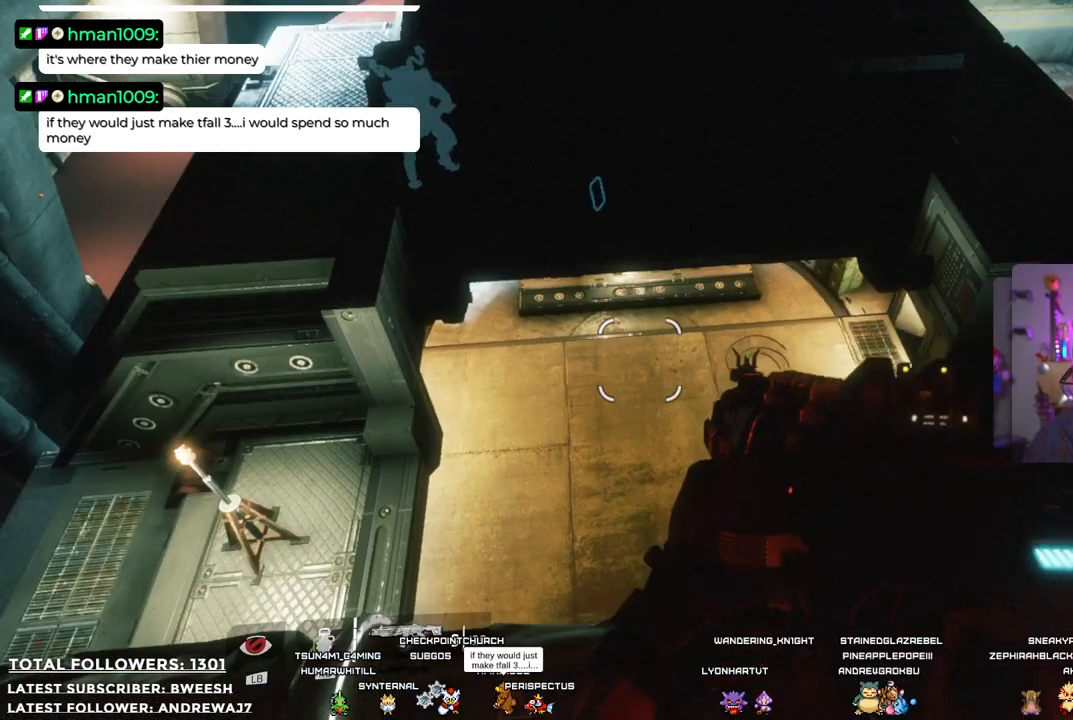
{"buttons": ["R1"], "left_stick": "center", "right_stick": "center", "events": [[484, "R1", "down"]]}
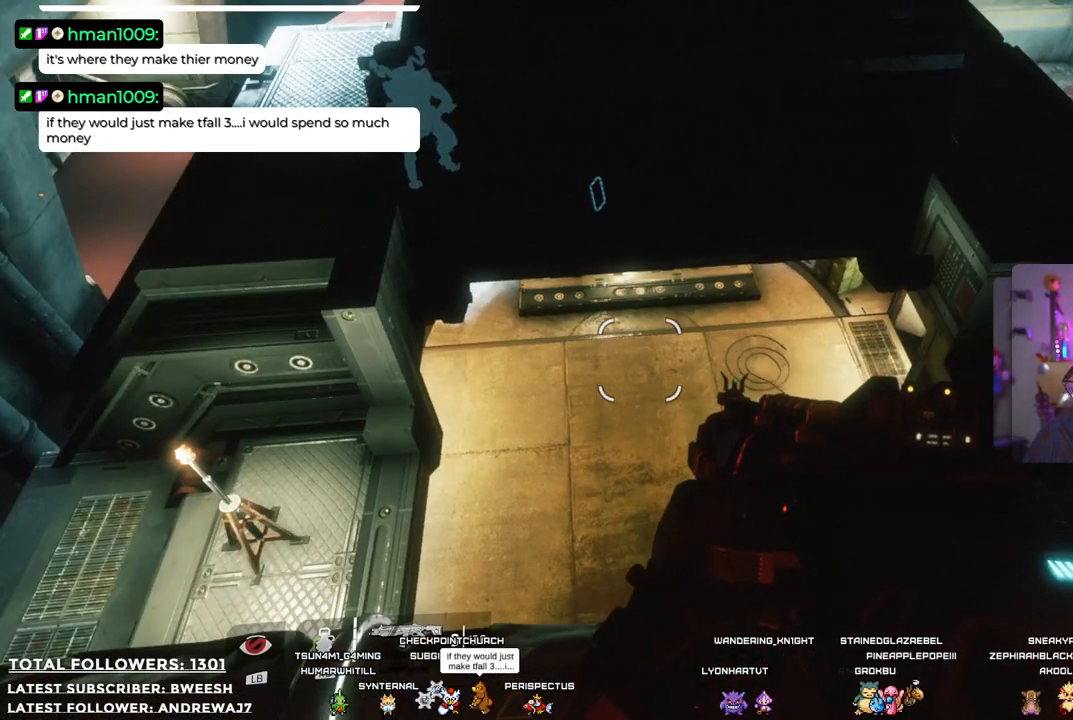
{"buttons": [], "left_stick": "center", "right_stick": "center", "events": [[50, "R1", "up"]]}
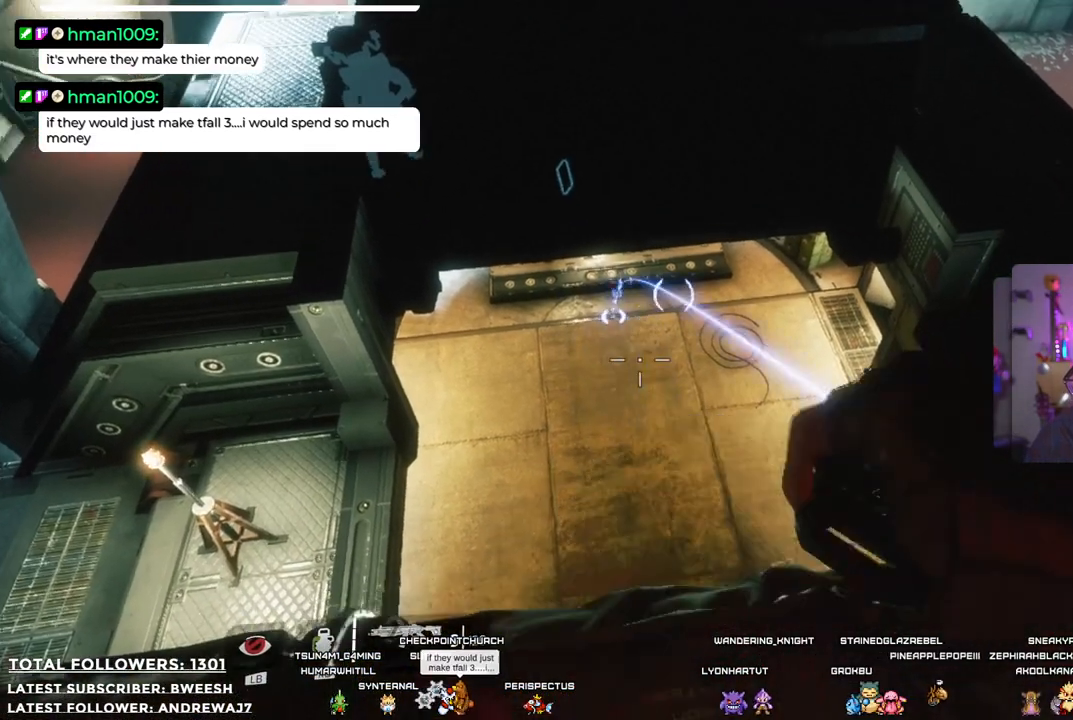
{"buttons": [], "left_stick": "center", "right_stick": "center", "events": []}
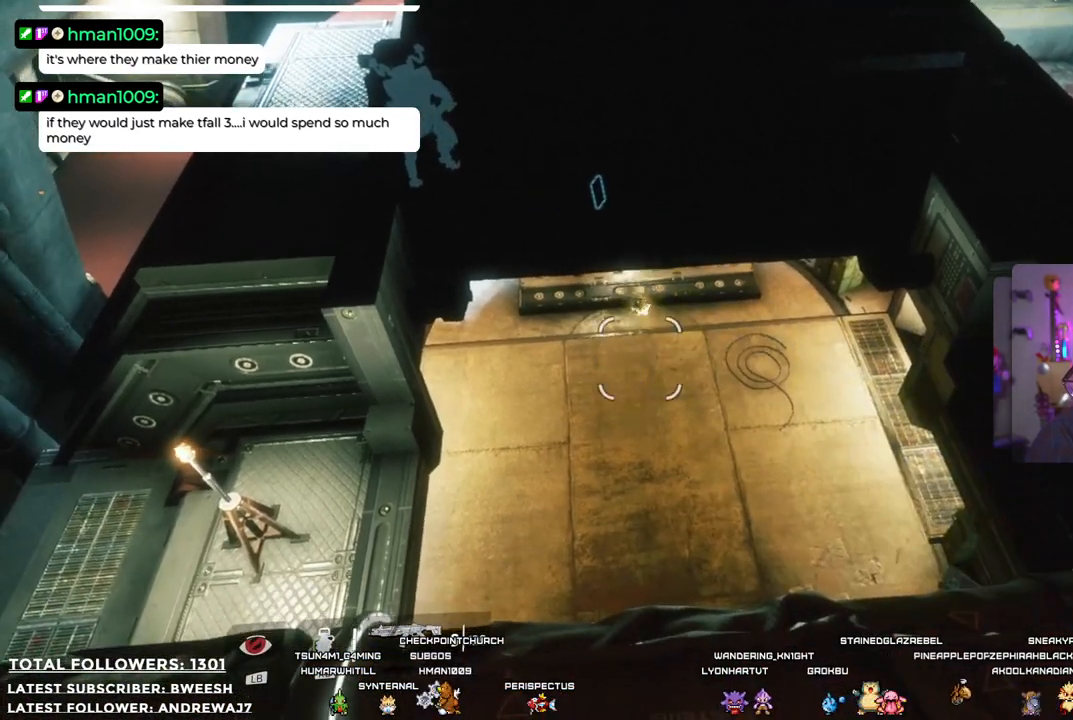
{"buttons": [], "left_stick": "center", "right_stick": "center", "events": []}
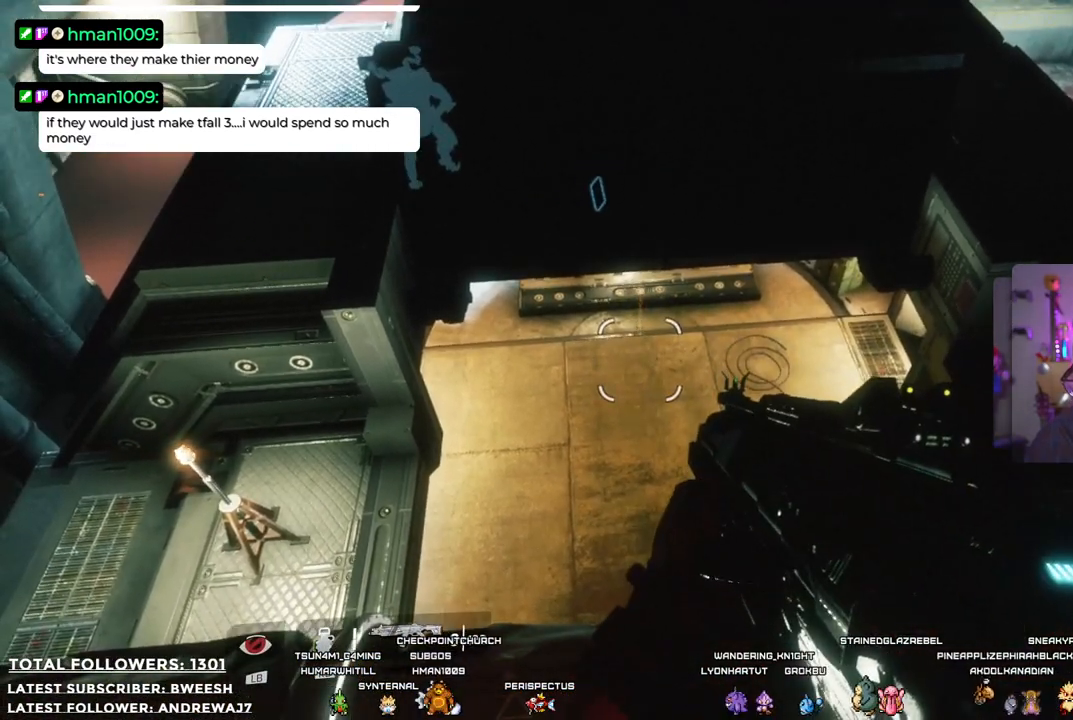
{"buttons": [], "left_stick": "center", "right_stick": "center", "events": []}
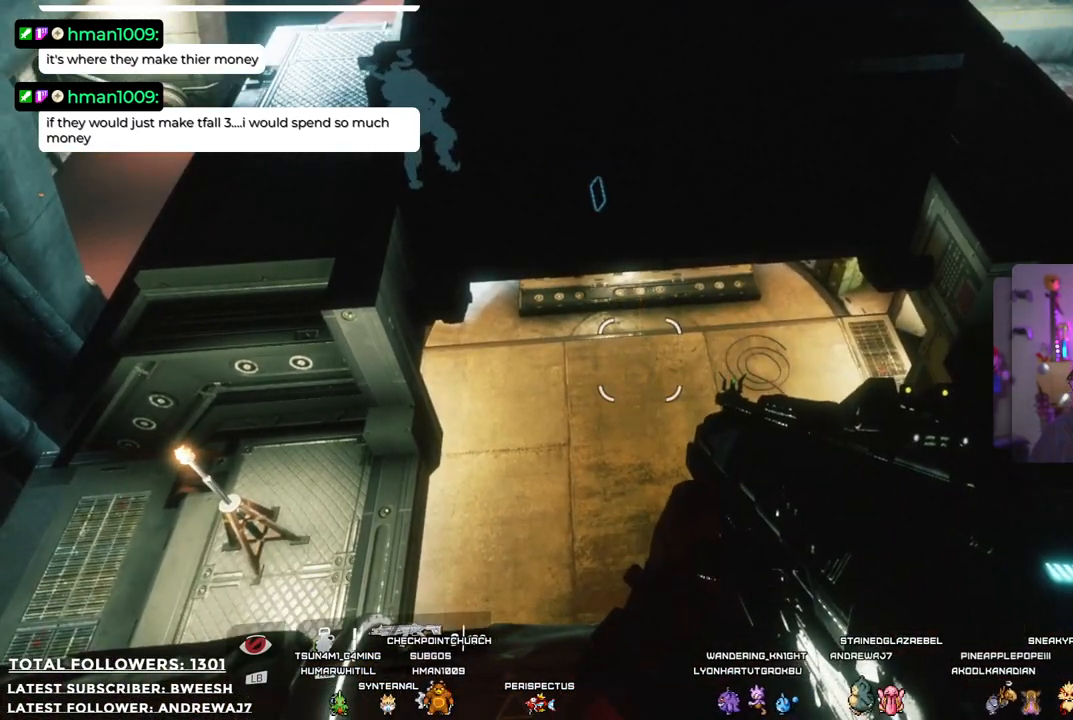
{"buttons": [], "left_stick": "center", "right_stick": "center", "events": []}
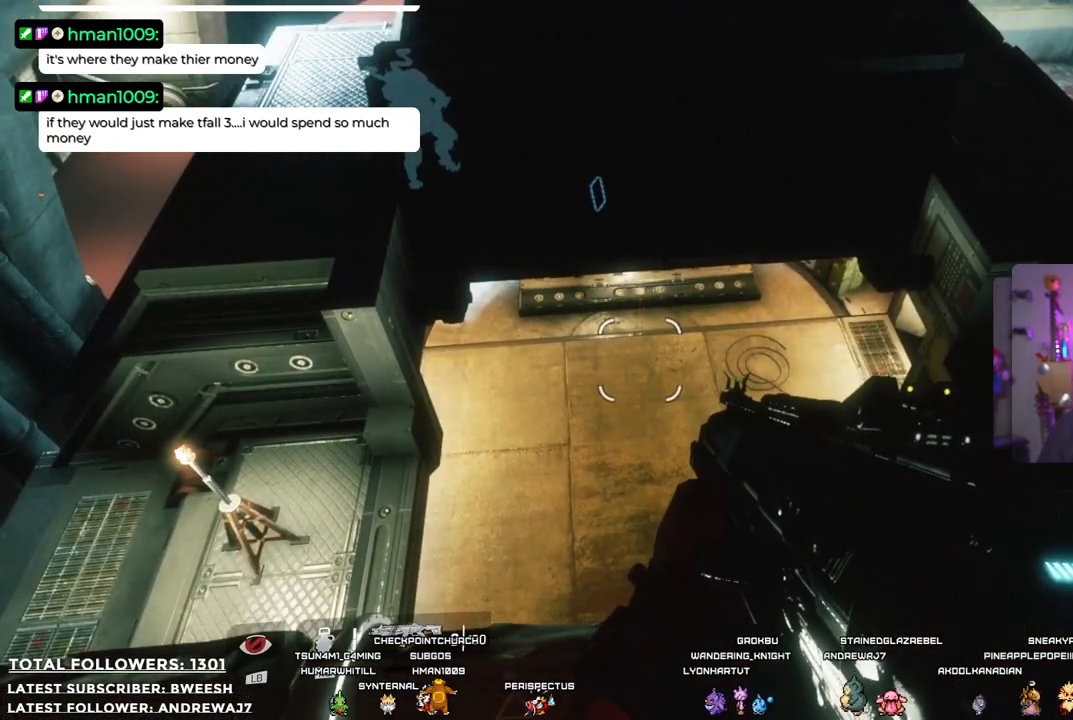
{"buttons": [], "left_stick": "center", "right_stick": "center", "events": []}
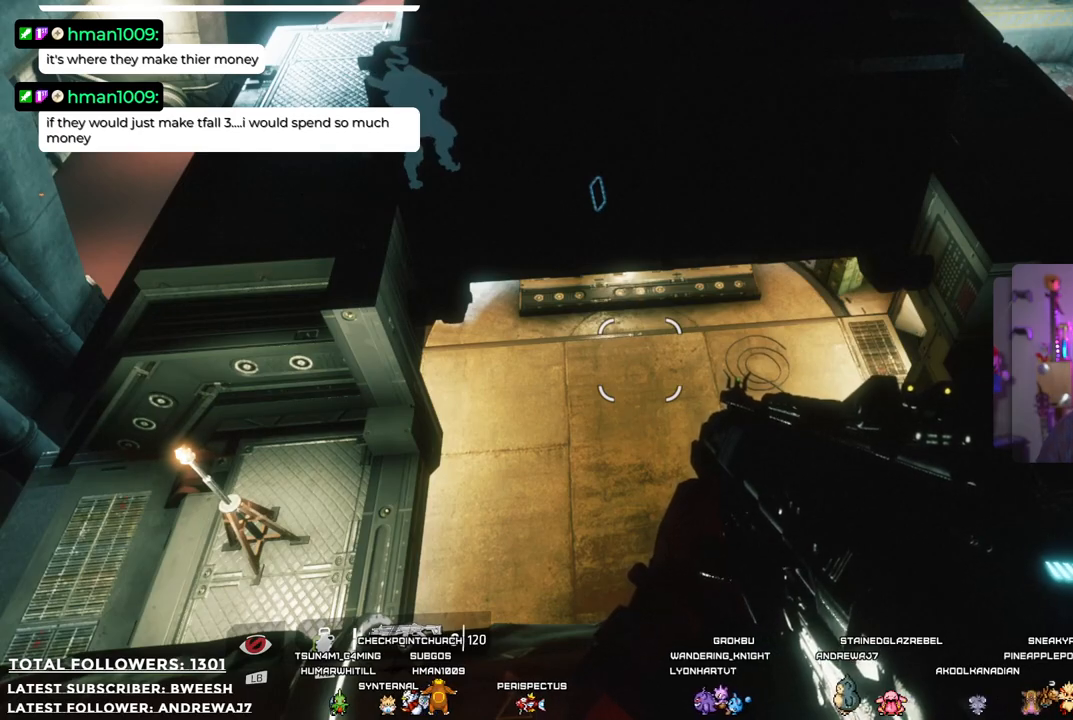
{"buttons": [], "left_stick": "center", "right_stick": "center", "events": []}
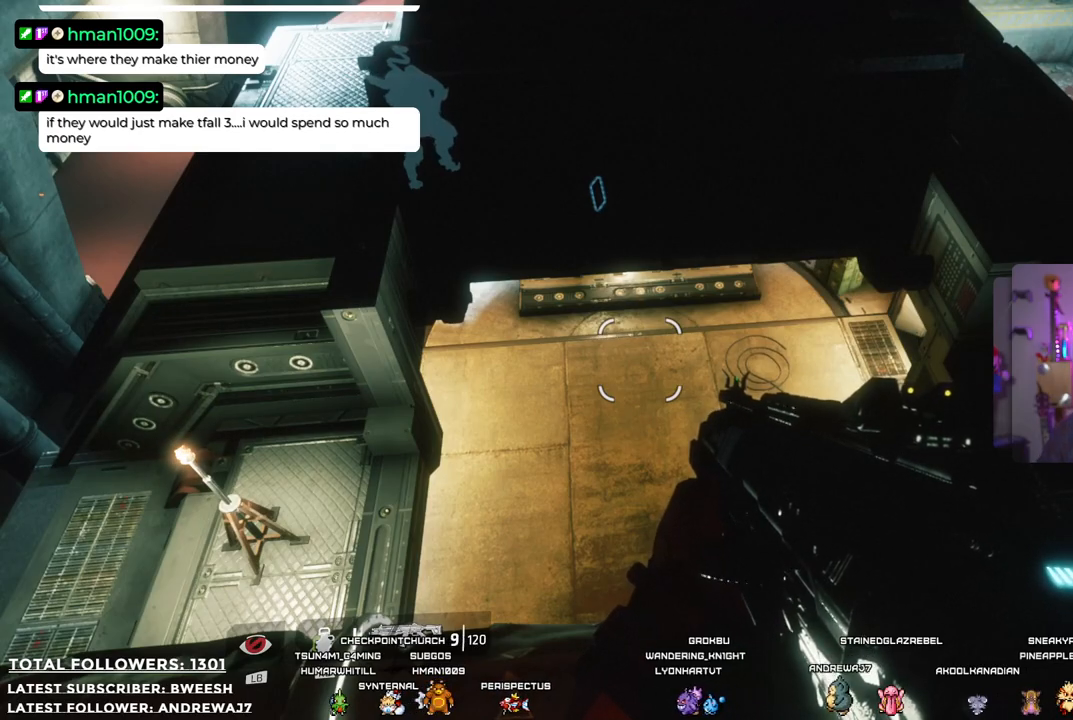
{"buttons": [], "left_stick": "center", "right_stick": "center", "events": []}
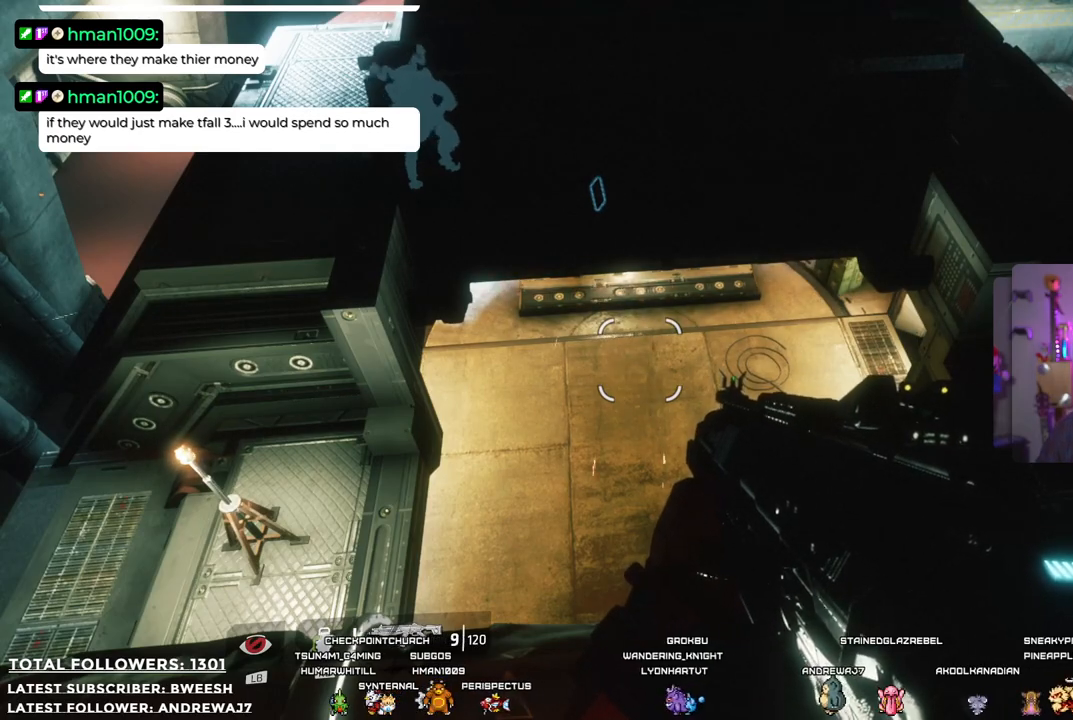
{"buttons": [], "left_stick": "center", "right_stick": "center", "events": []}